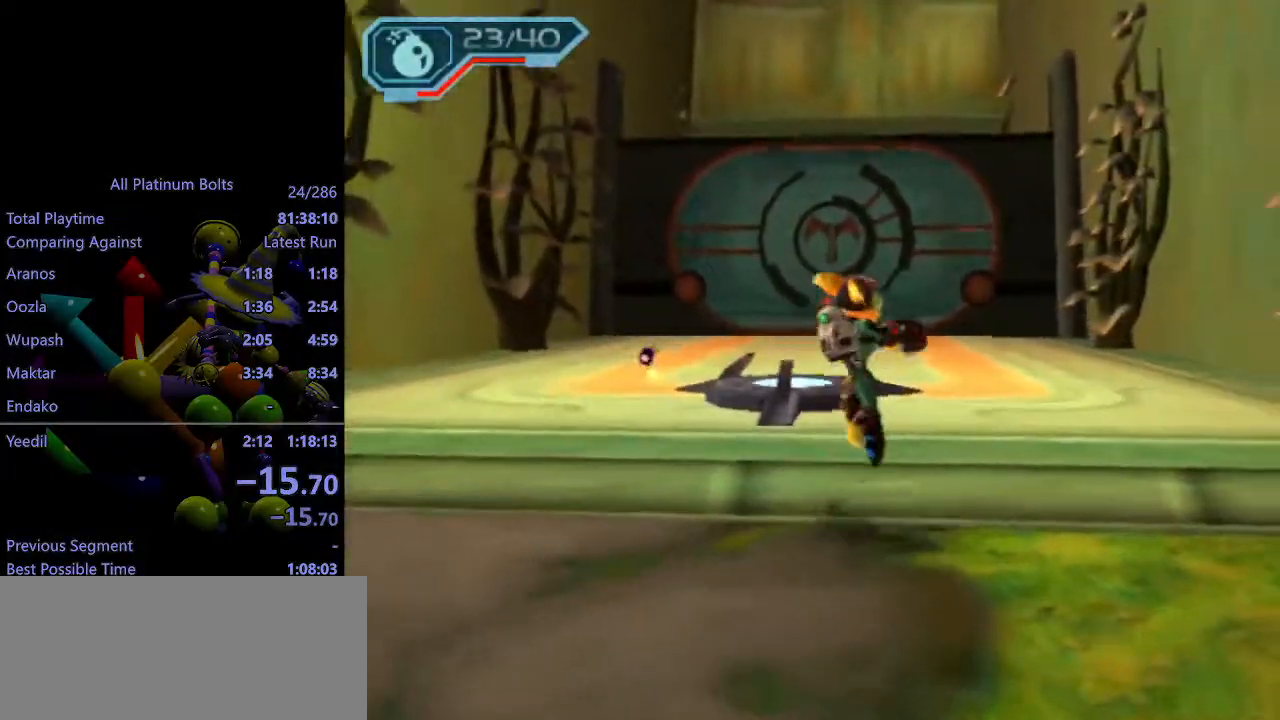
Gameplay with a controller (PlayStation layout); each line is a JSON object with the inputs held at the frame after it. "events" lists button and stick changes between this image and that frame as [ms after this image, input, new state], when the widget could be followed in between. Not read: L3 R3.
{"buttons": [], "left_stick": "up-left", "right_stick": "right", "events": [[50, "CROSS", "down"], [50, "left_stick", "up-left"], [150, "CROSS", "up"], [433, "right_stick", "right"]]}
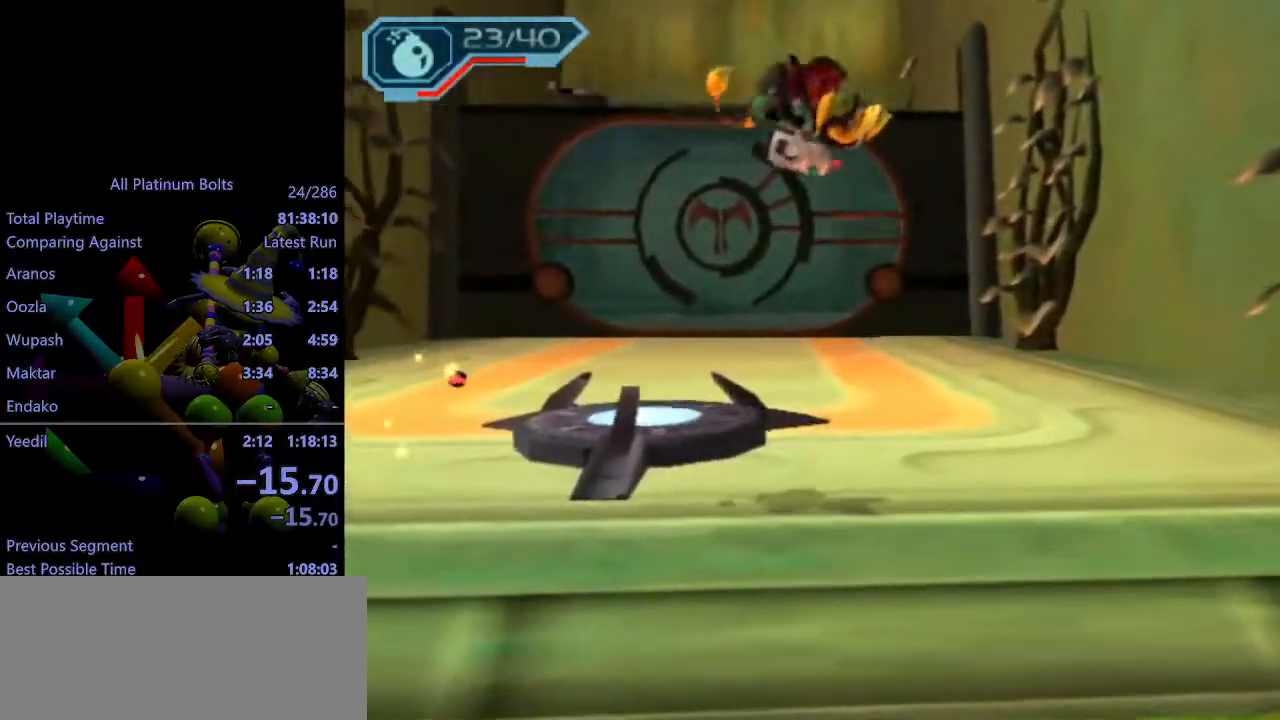
{"buttons": [], "left_stick": "center", "right_stick": "center", "events": [[183, "right_stick", "center"], [267, "left_stick", "up"], [433, "left_stick", "center"]]}
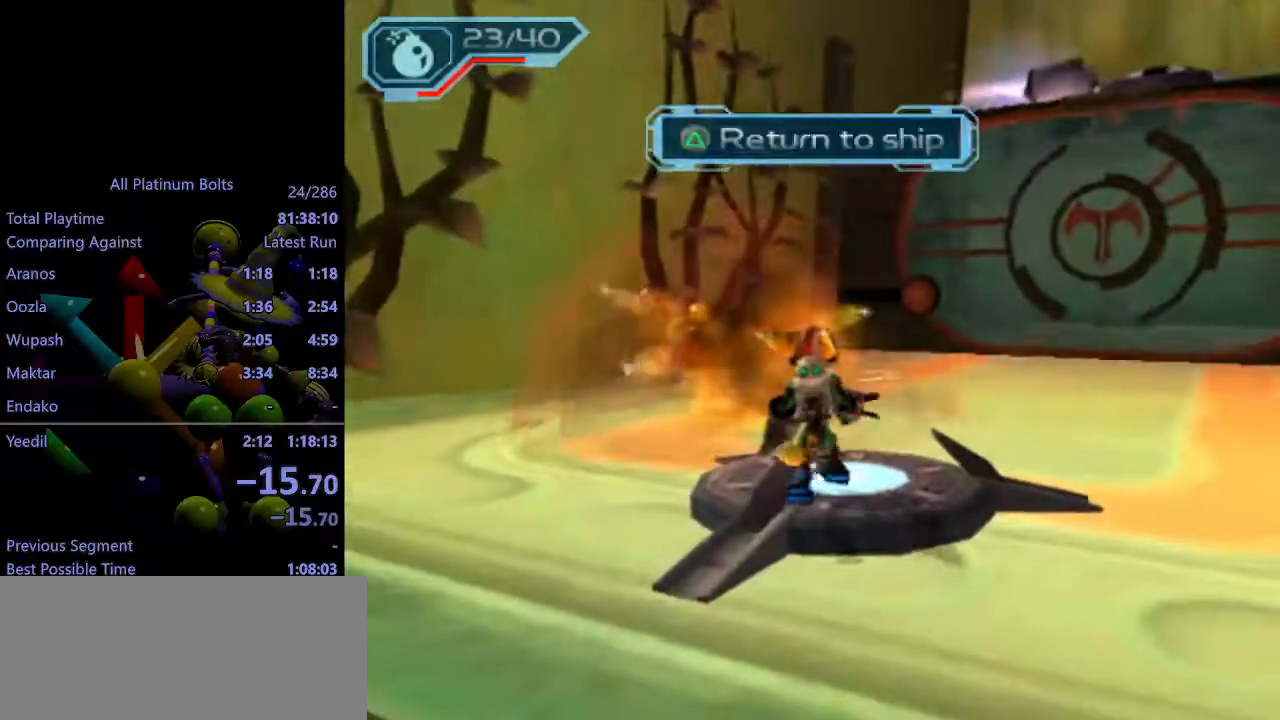
{"buttons": [], "left_stick": "center", "right_stick": "center", "events": [[50, "TRIANGLE", "down"], [133, "TRIANGLE", "up"]]}
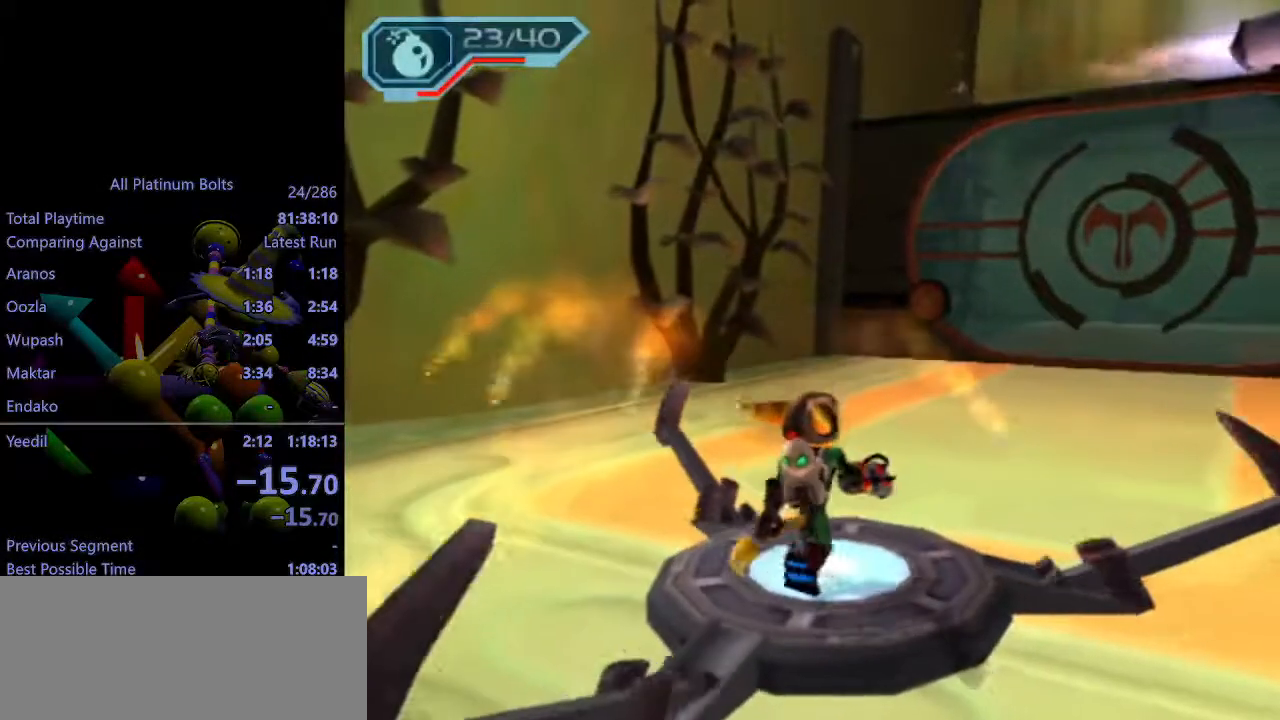
{"buttons": [], "left_stick": "center", "right_stick": "center", "events": []}
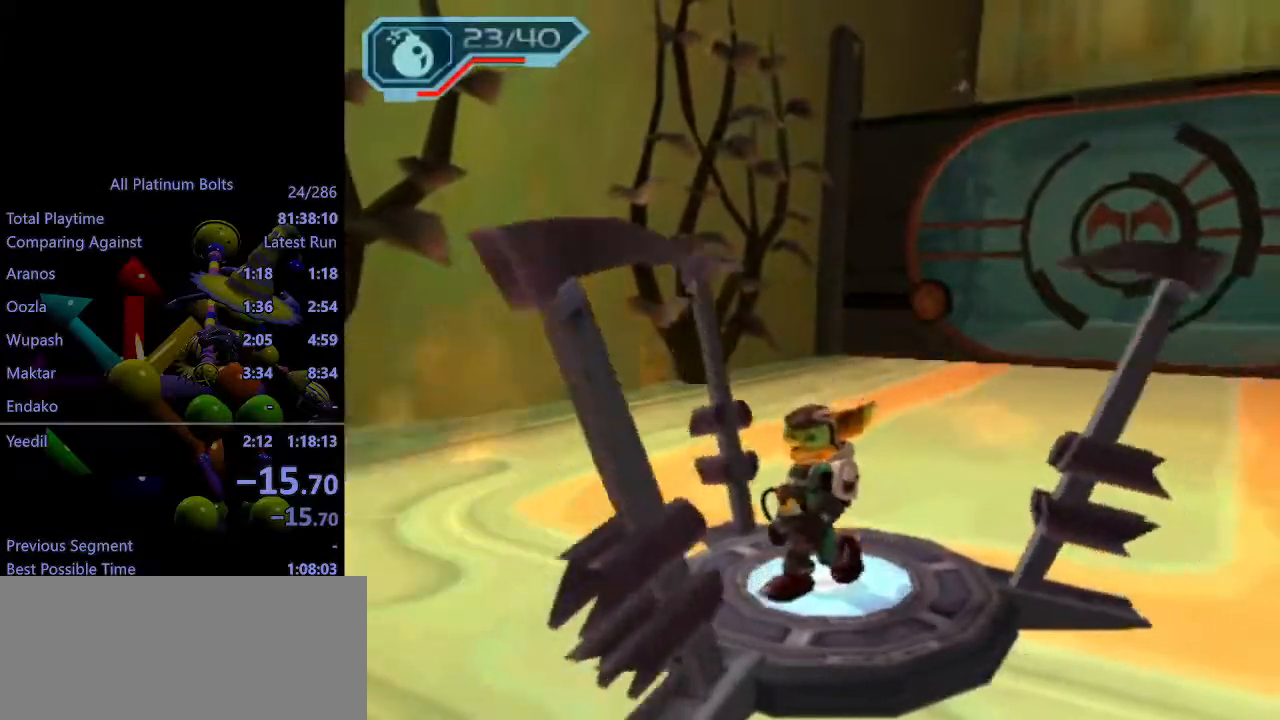
{"buttons": [], "left_stick": "center", "right_stick": "center", "events": []}
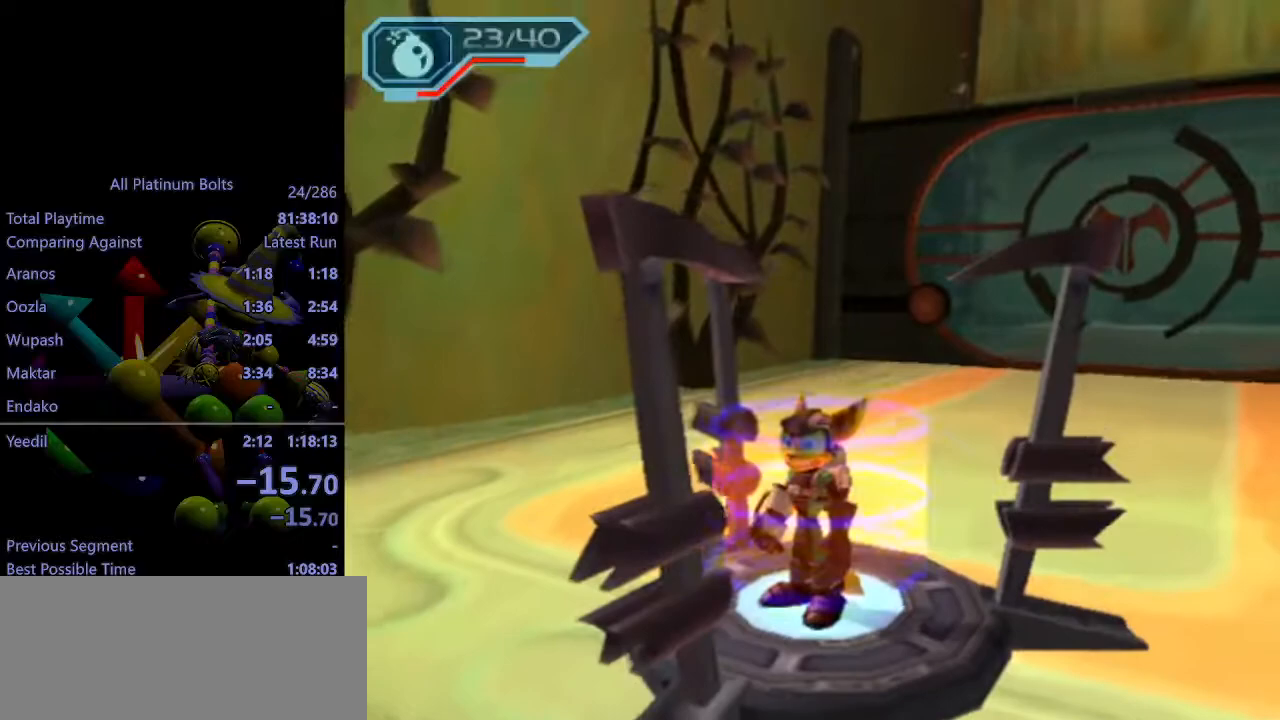
{"buttons": [], "left_stick": "up-left", "right_stick": "center", "events": [[400, "left_stick", "up-left"]]}
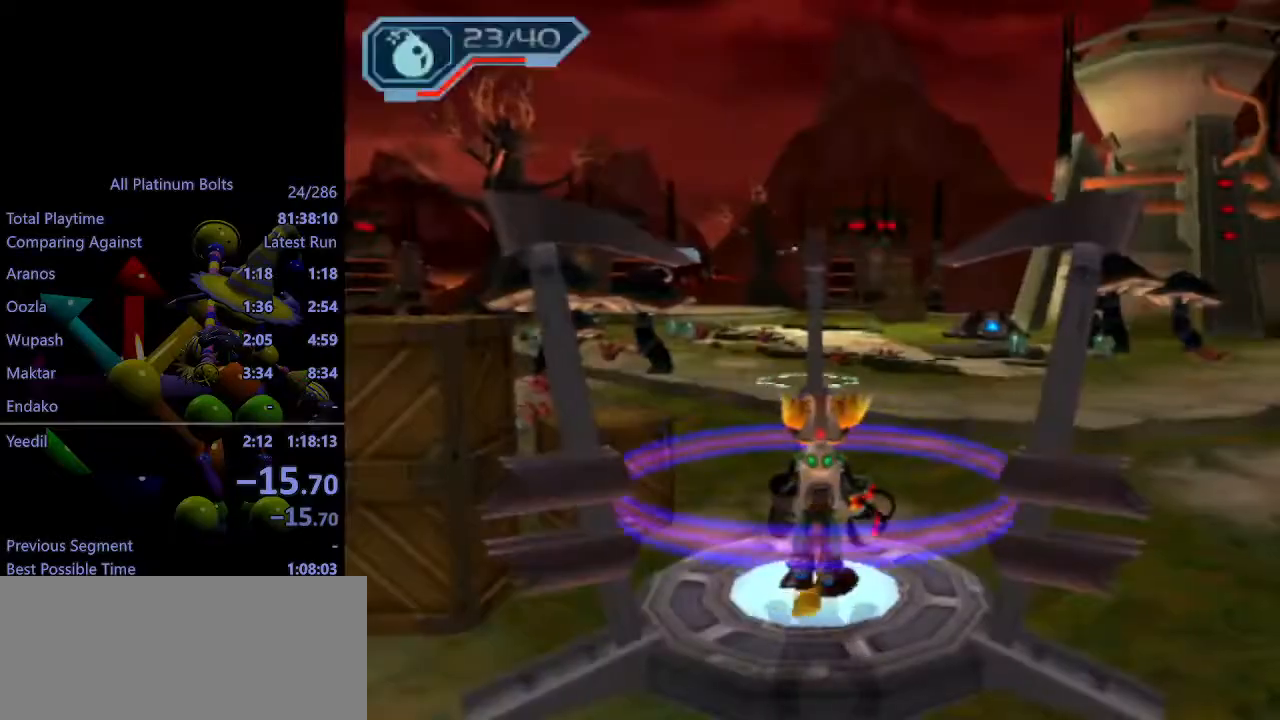
{"buttons": [], "left_stick": "up-left", "right_stick": "center", "events": [[100, "left_stick", "up"], [217, "R1", "down"], [283, "R1", "up"], [317, "R1", "down"], [367, "left_stick", "up-left"], [400, "R1", "up"]]}
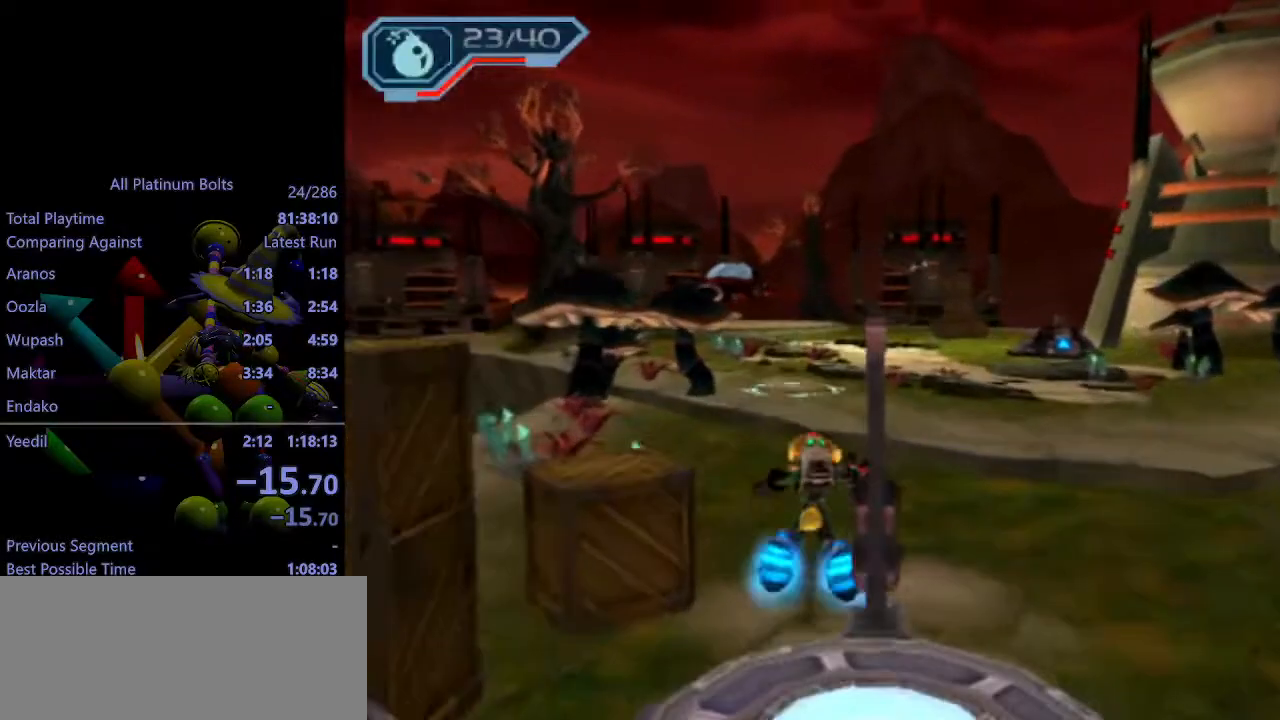
{"buttons": ["L1"], "left_stick": "center", "right_stick": "center", "events": [[150, "left_stick", "left"], [267, "left_stick", "center"], [483, "L1", "down"]]}
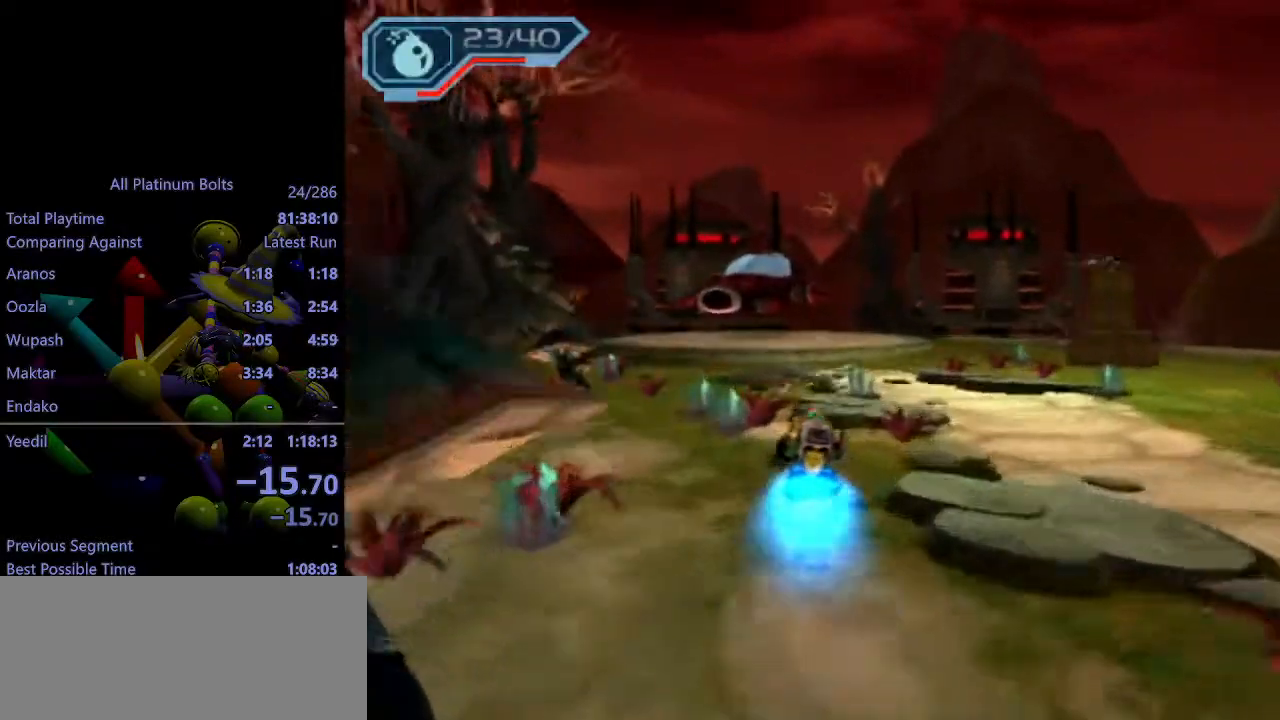
{"buttons": [], "left_stick": "center", "right_stick": "center", "events": [[500, "L1", "up"]]}
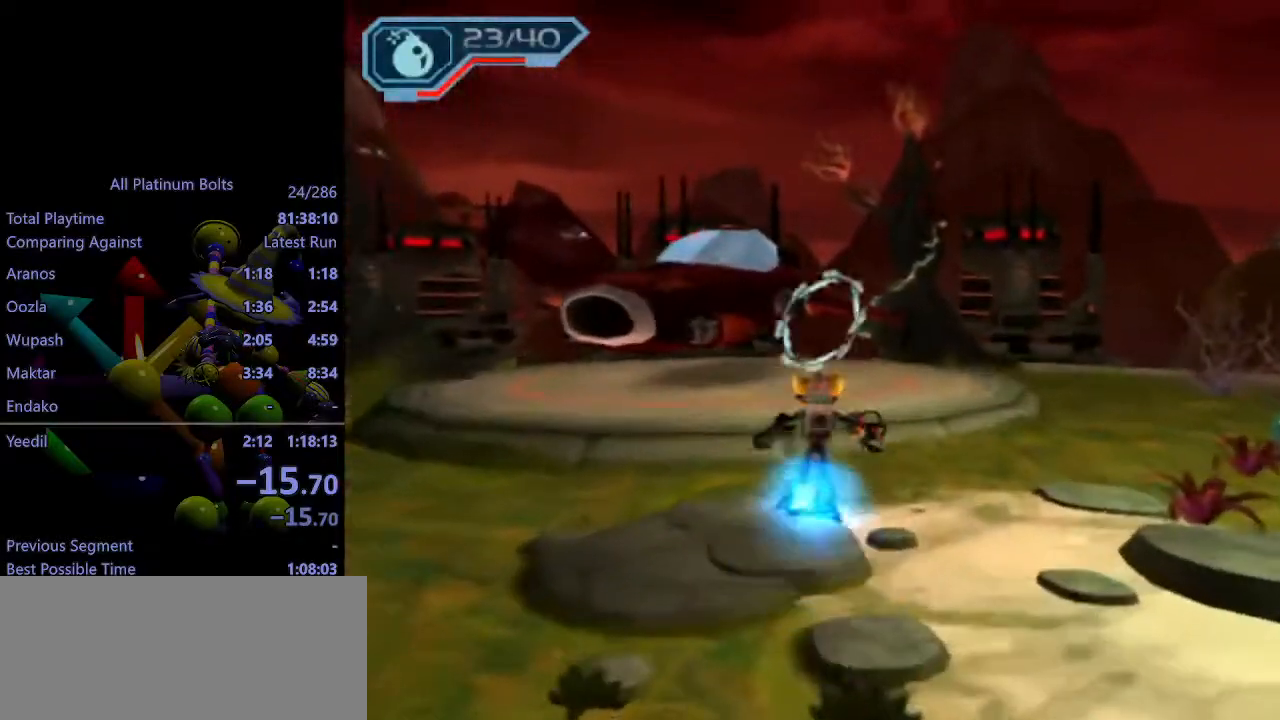
{"buttons": [], "left_stick": "center", "right_stick": "center", "events": [[367, "CROSS", "down"], [367, "L1", "down"], [367, "L2", "down"], [433, "L1", "up"], [450, "CROSS", "up"], [450, "L2", "up"]]}
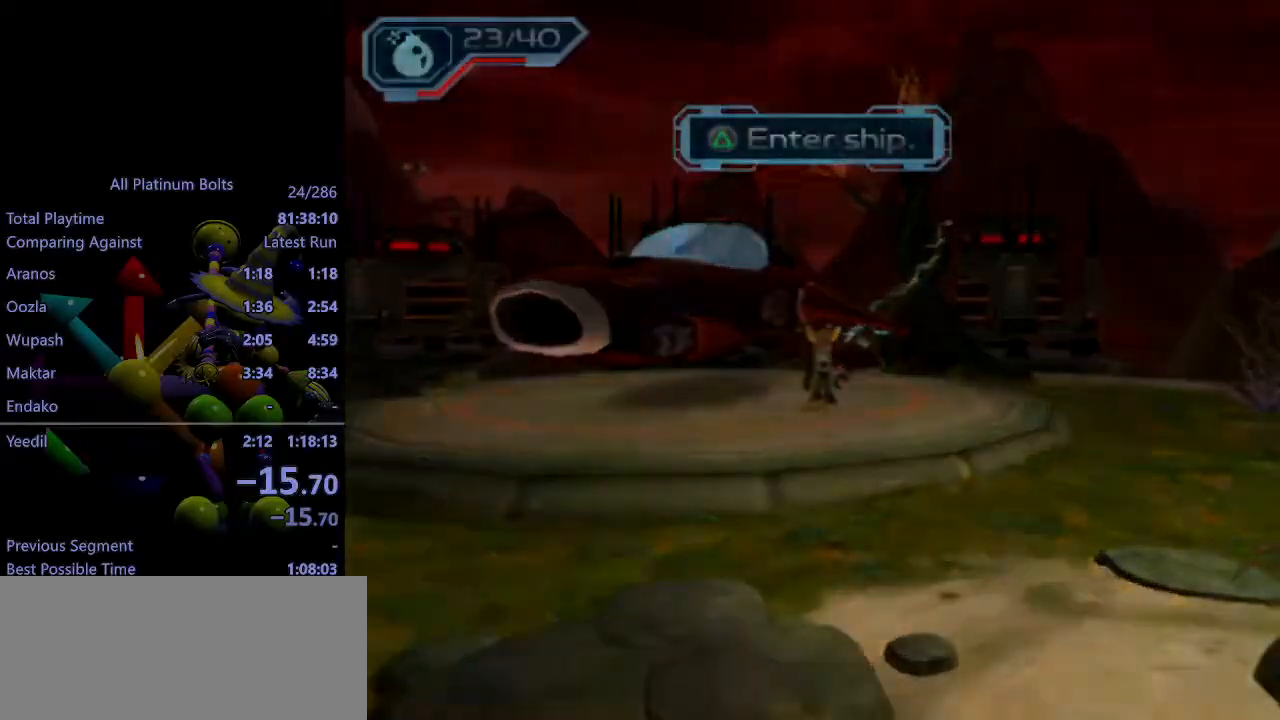
{"buttons": [], "left_stick": "center", "right_stick": "center", "events": []}
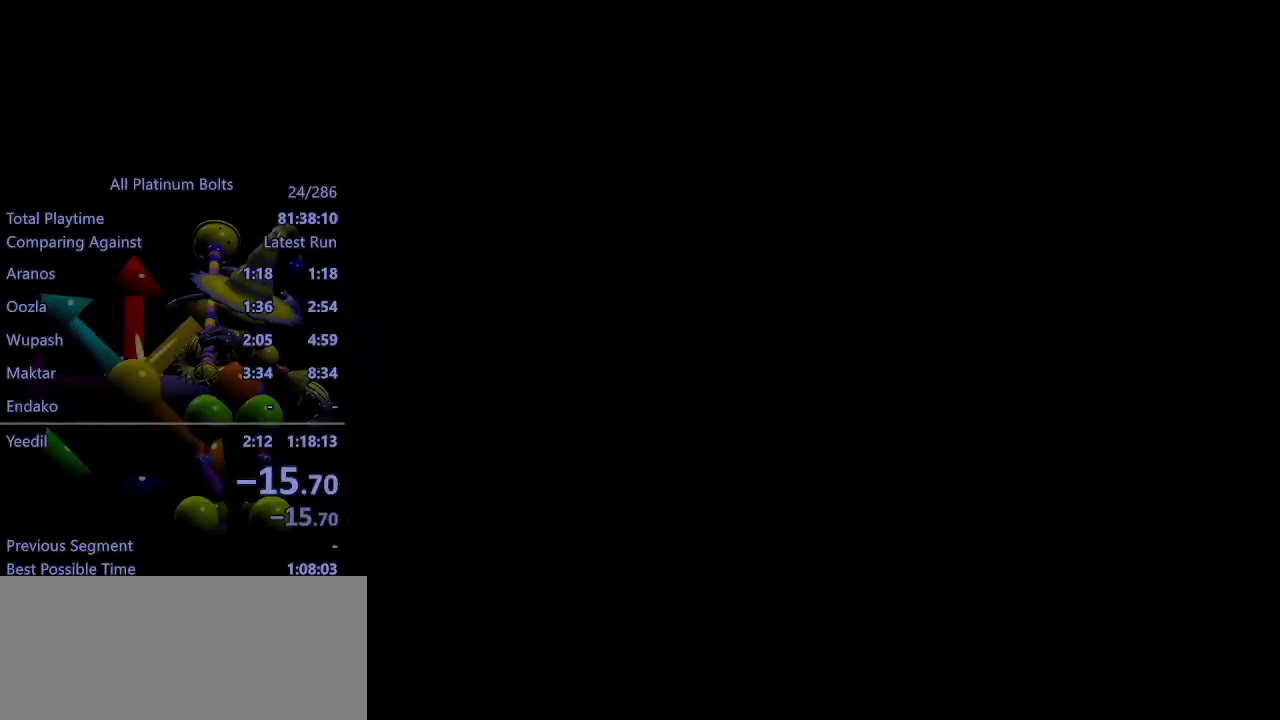
{"buttons": [], "left_stick": "up-left", "right_stick": "center", "events": [[300, "left_stick", "up-left"]]}
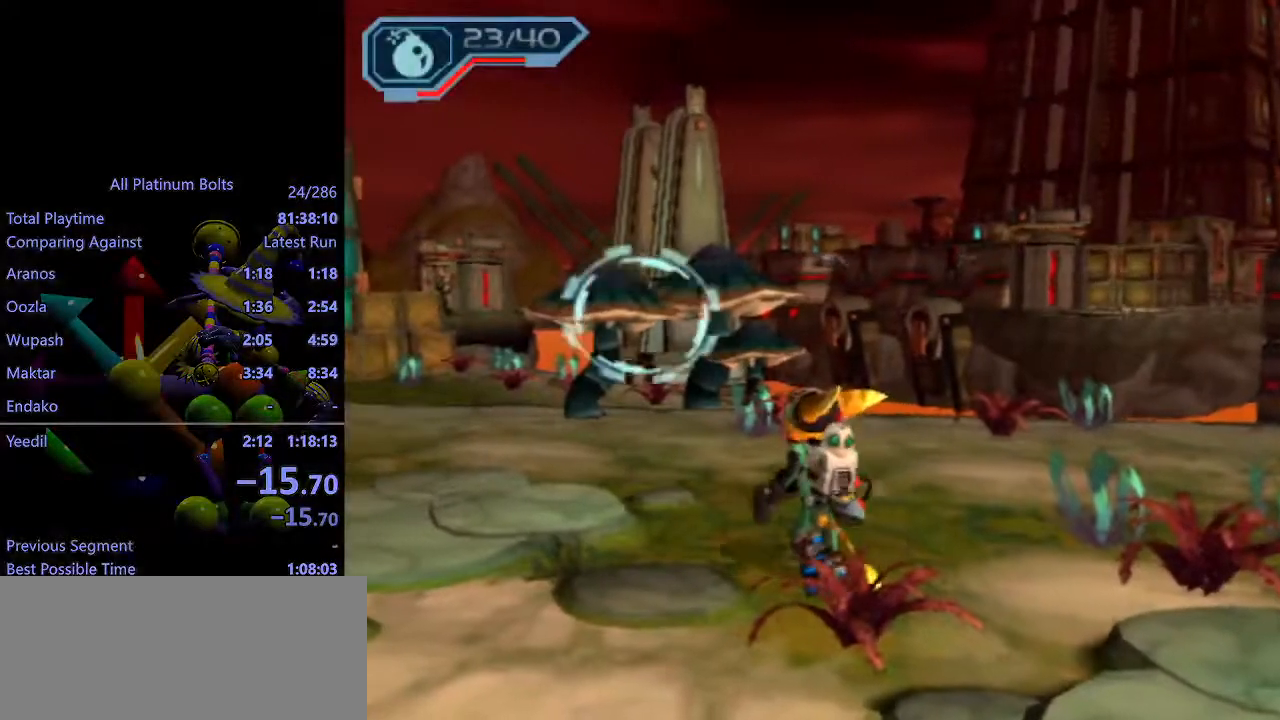
{"buttons": ["R2"], "left_stick": "left", "right_stick": "center", "events": [[67, "left_stick", "left"], [117, "CROSS", "down"], [183, "CROSS", "up"], [333, "R2", "down"], [350, "right_stick", "right"], [467, "right_stick", "center"]]}
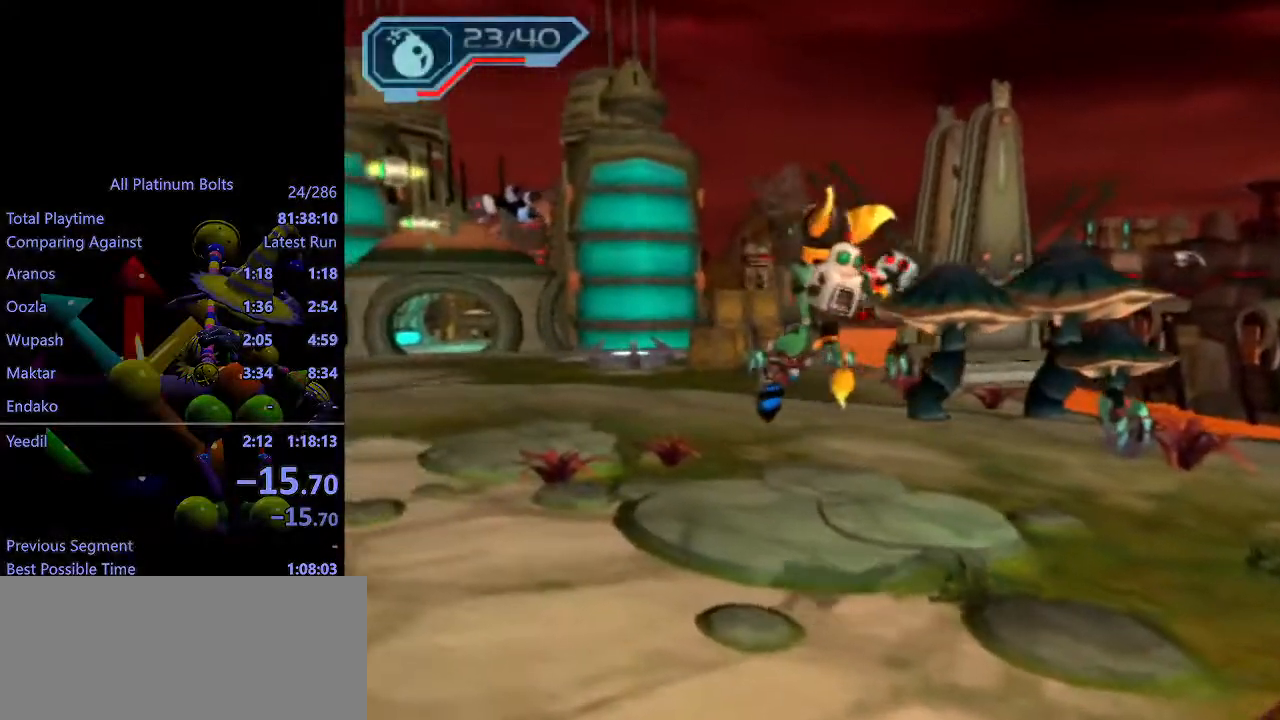
{"buttons": ["R2"], "left_stick": "left", "right_stick": "right", "events": [[117, "TRIANGLE", "down"], [133, "left_stick", "center"], [200, "left_stick", "down-right"], [233, "TRIANGLE", "up"], [367, "left_stick", "left"], [417, "right_stick", "right"]]}
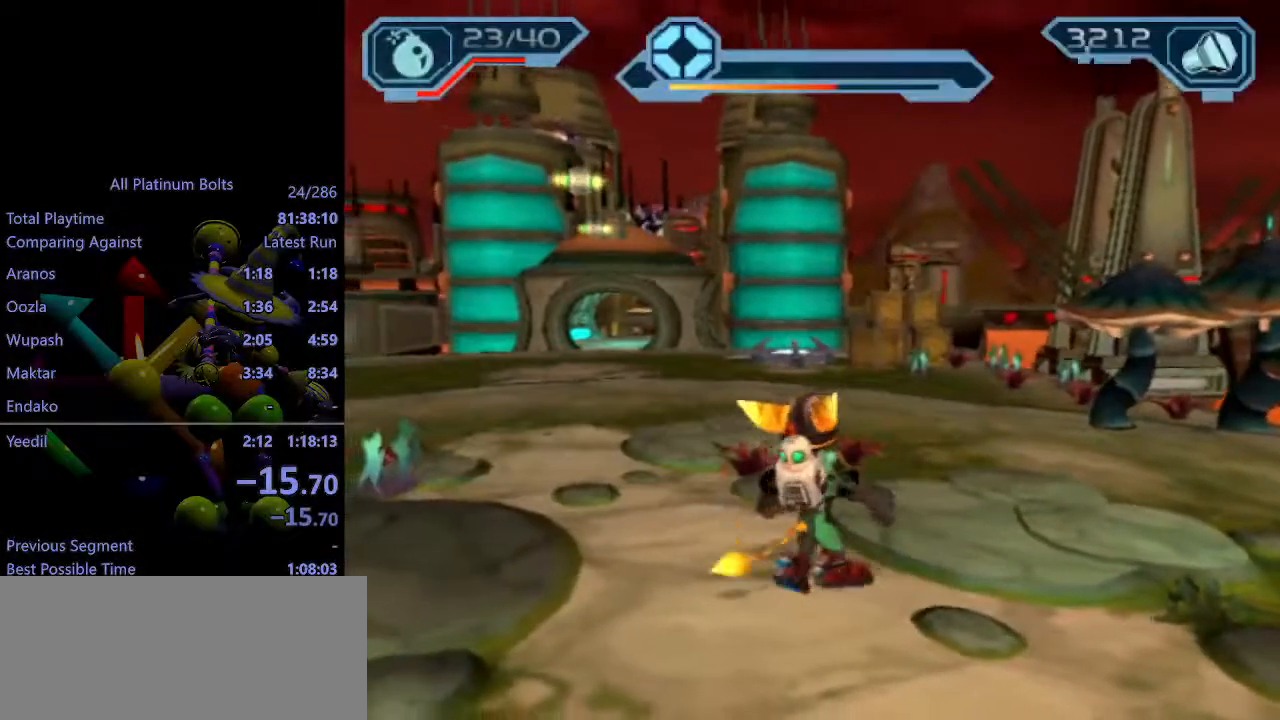
{"buttons": ["R2"], "left_stick": "center", "right_stick": "center", "events": [[50, "right_stick", "center"], [250, "left_stick", "up-left"], [317, "R1", "down"], [367, "R1", "up"], [400, "left_stick", "center"], [417, "R1", "down"], [500, "R1", "up"]]}
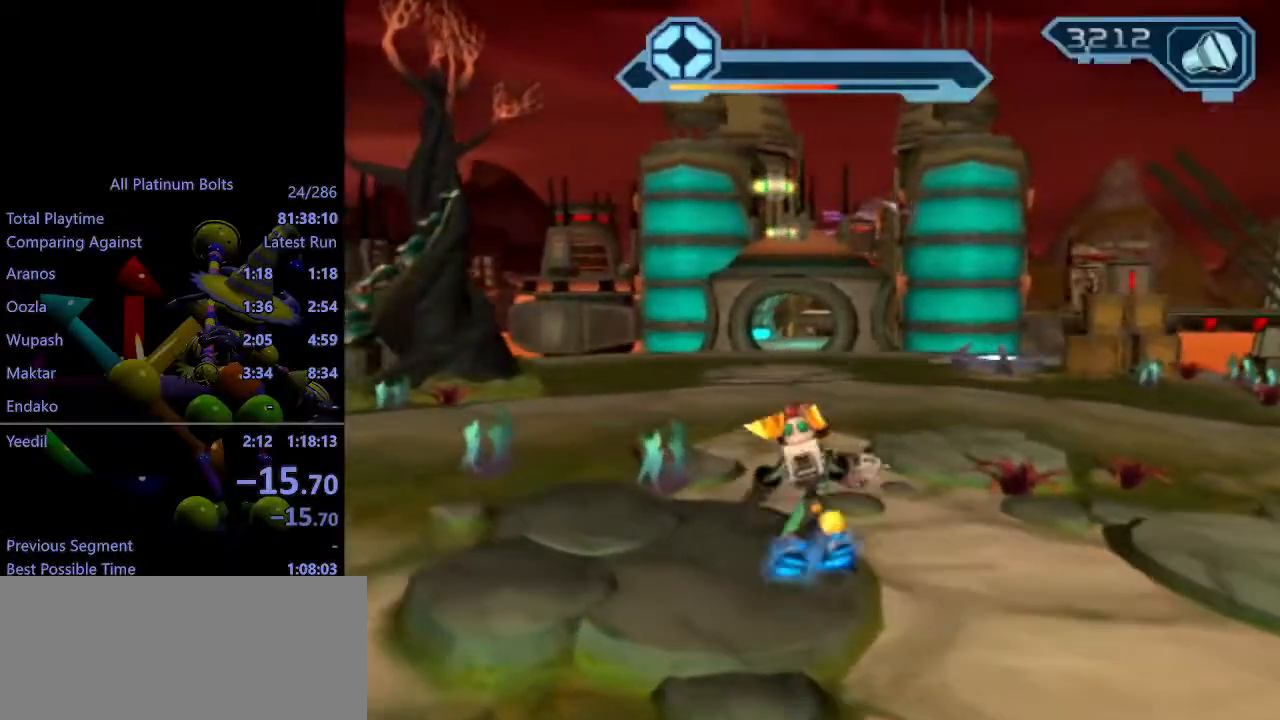
{"buttons": [], "left_stick": "left", "right_stick": "center", "events": [[17, "R2", "up"], [17, "left_stick", "left"]]}
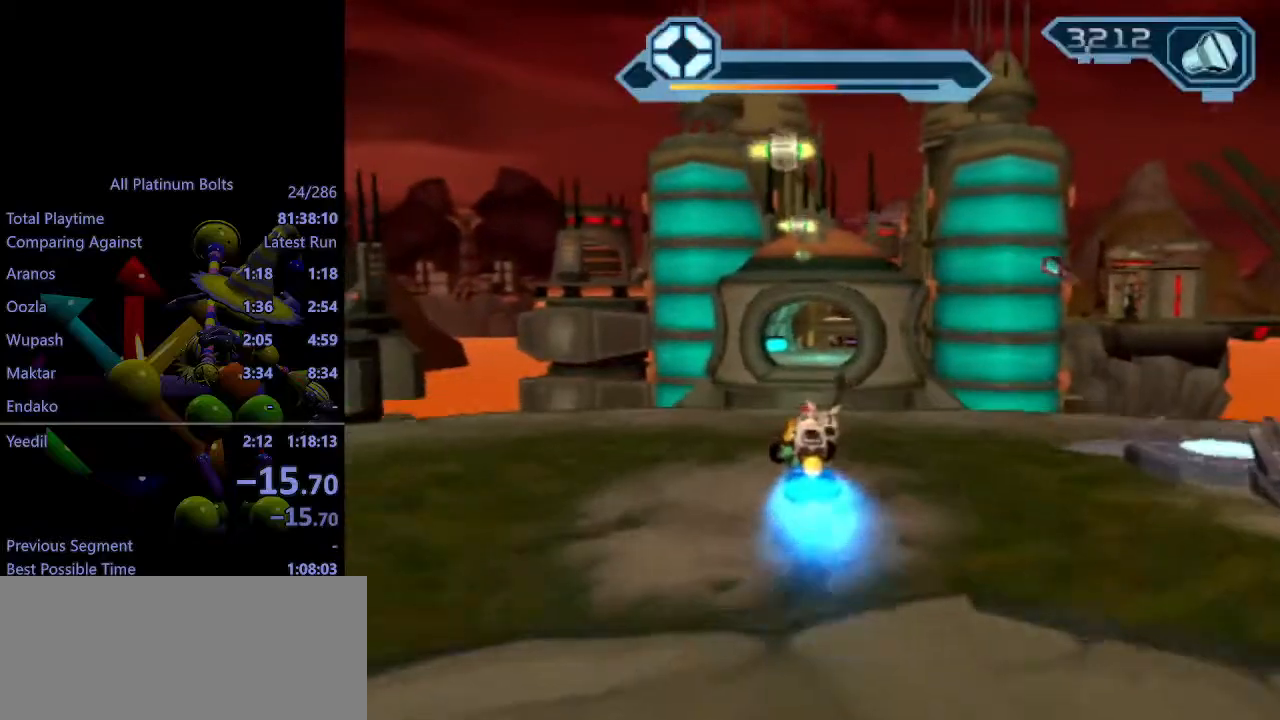
{"buttons": [], "left_stick": "center", "right_stick": "center", "events": [[233, "left_stick", "center"]]}
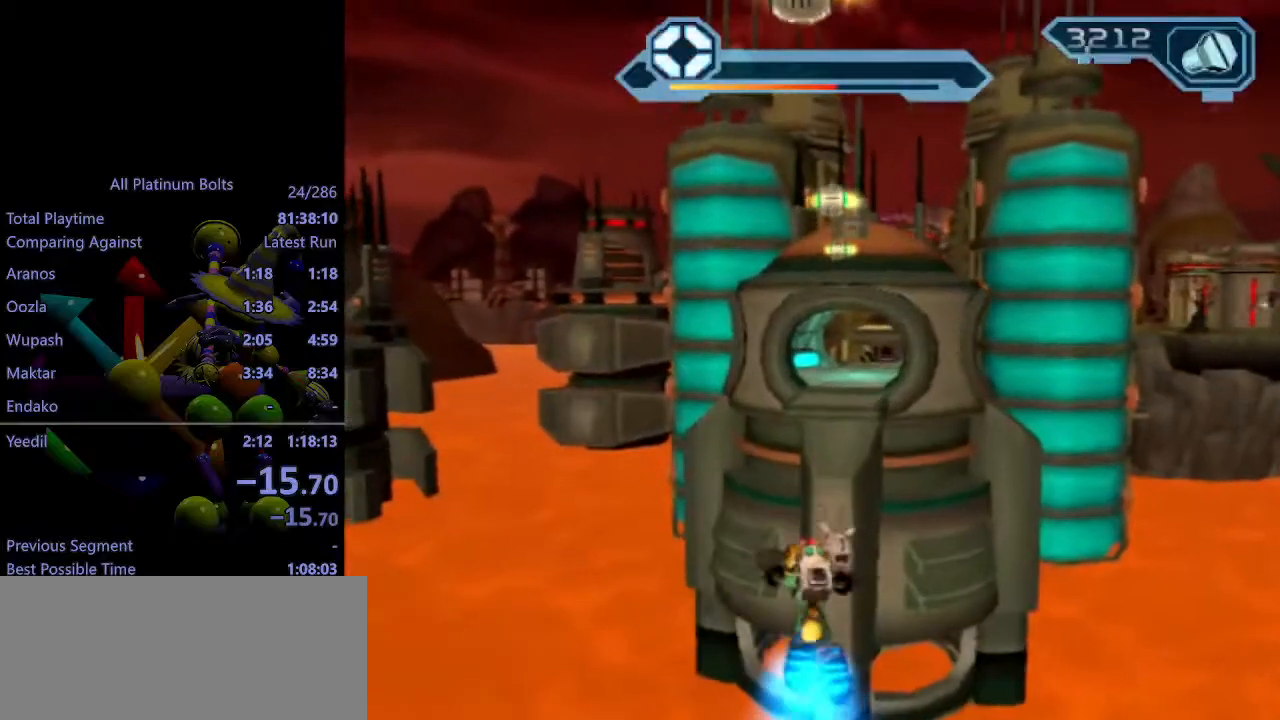
{"buttons": ["CIRCLE"], "left_stick": "center", "right_stick": "center", "events": [[317, "CIRCLE", "down"]]}
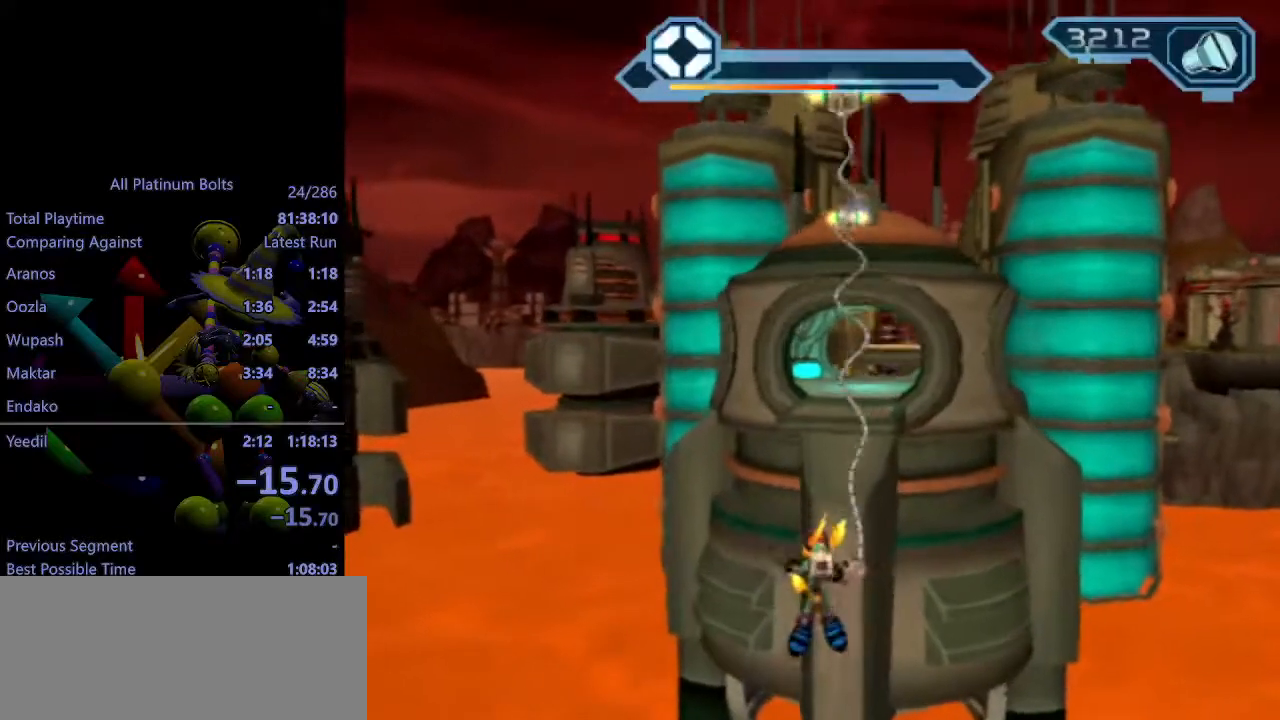
{"buttons": ["CIRCLE"], "left_stick": "center", "right_stick": "center", "events": []}
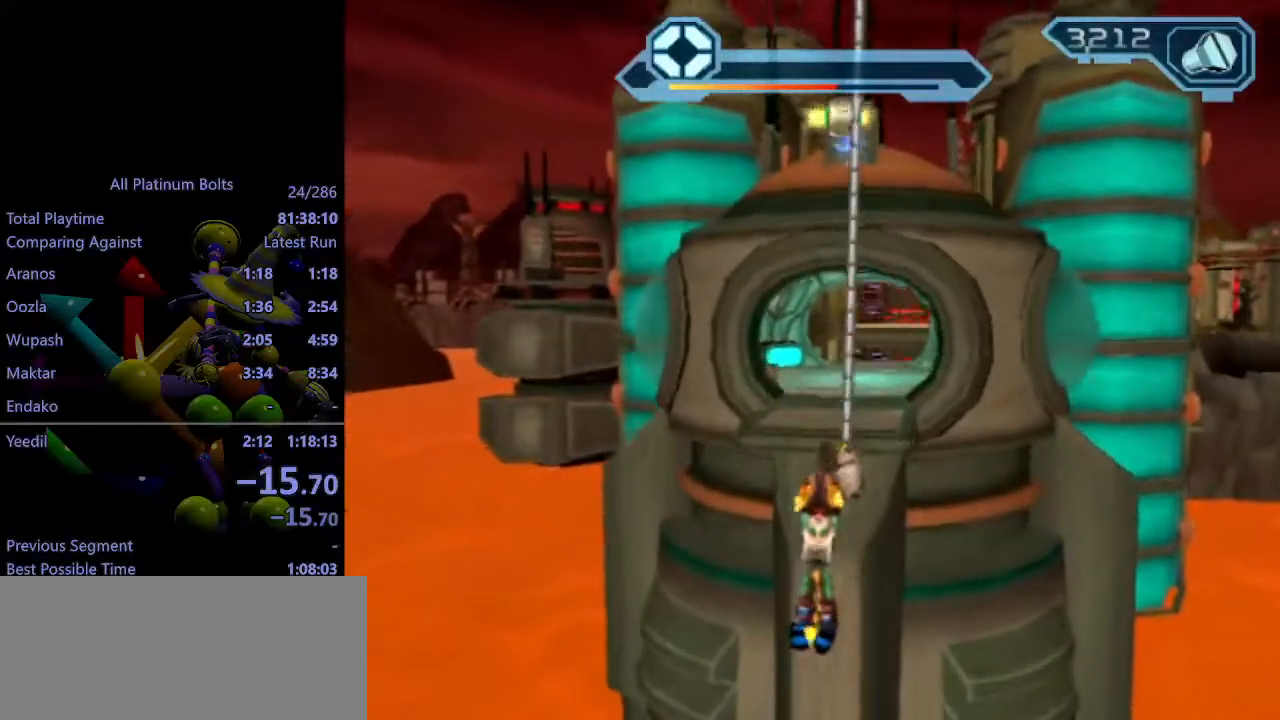
{"buttons": ["CIRCLE"], "left_stick": "center", "right_stick": "center", "events": [[33, "CIRCLE", "up"], [83, "CIRCLE", "down"]]}
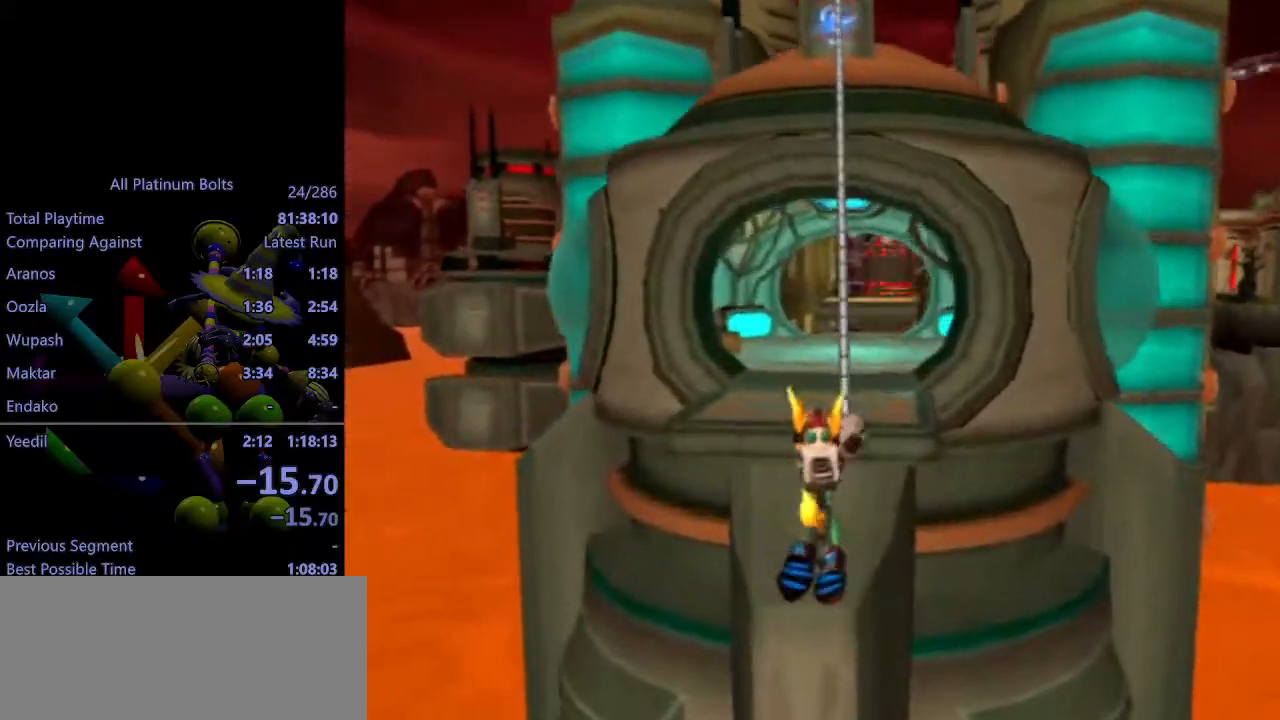
{"buttons": ["CIRCLE"], "left_stick": "center", "right_stick": "center", "events": []}
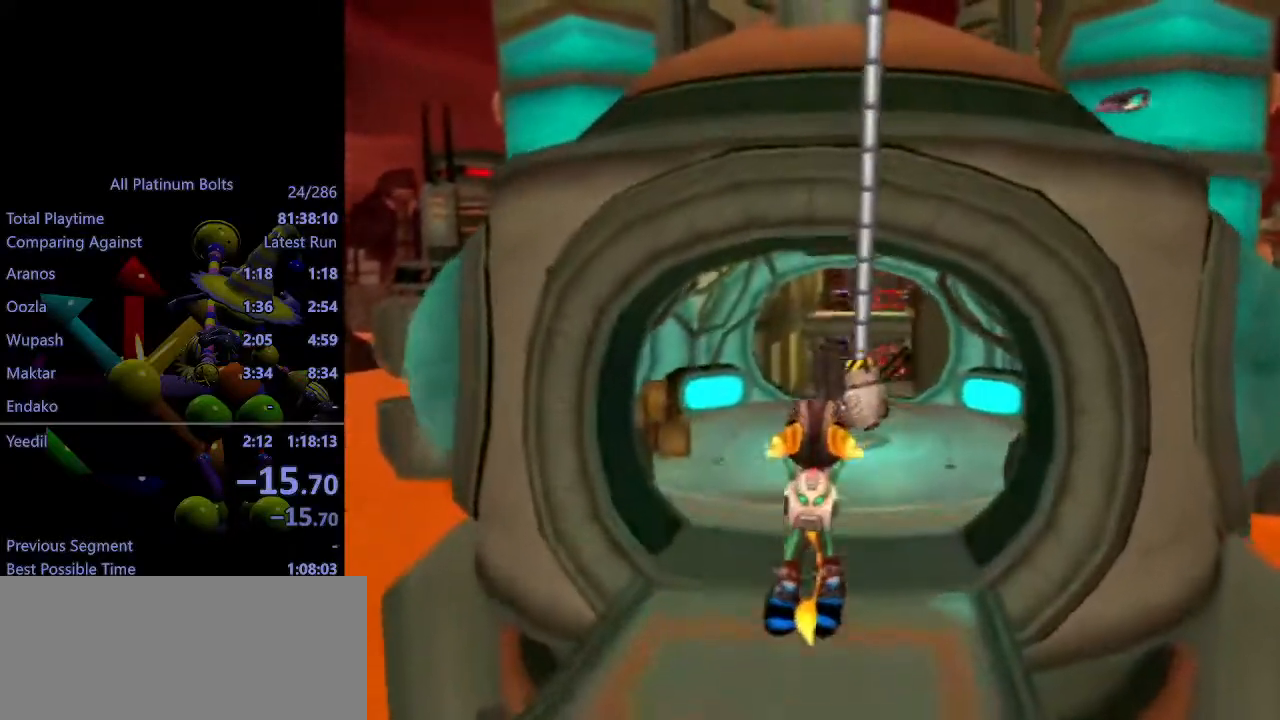
{"buttons": ["CROSS"], "left_stick": "up-right", "right_stick": "center", "events": [[383, "CIRCLE", "up"], [383, "CROSS", "down"], [450, "left_stick", "up-right"]]}
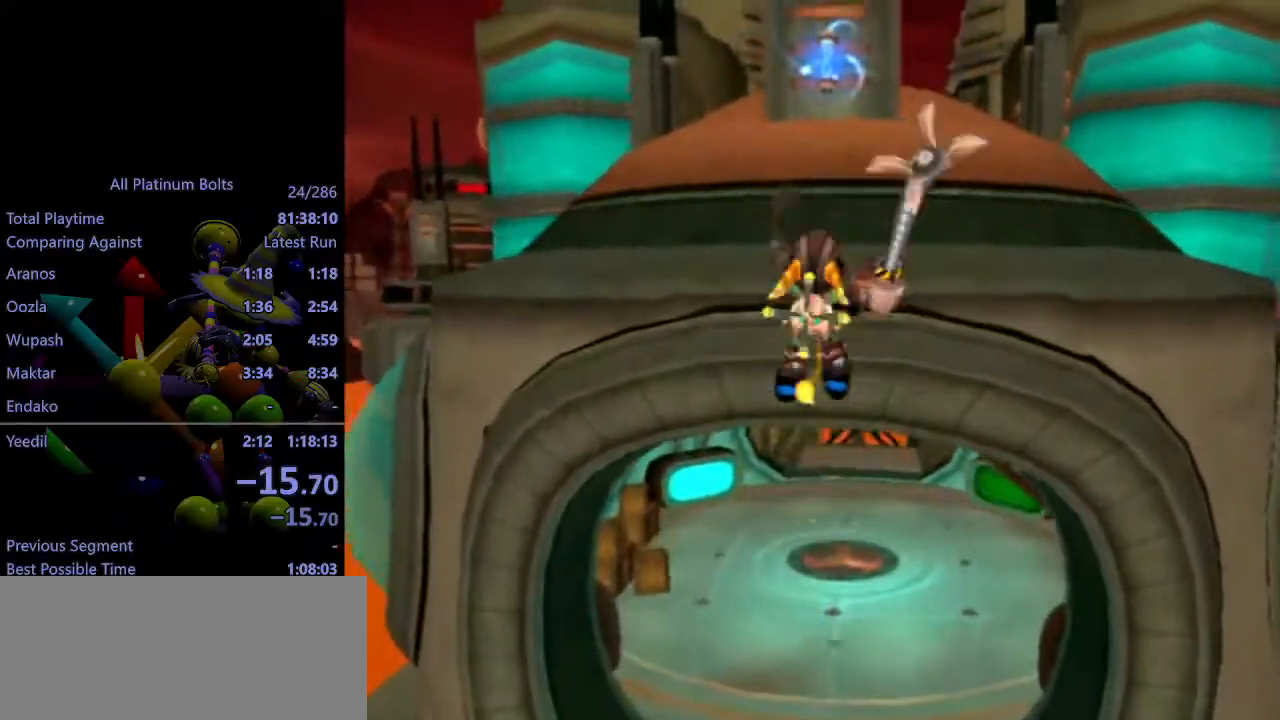
{"buttons": ["R1"], "left_stick": "up-right", "right_stick": "center", "events": [[17, "CROSS", "up"], [83, "SQUARE", "down"], [167, "SQUARE", "up"], [233, "SQUARE", "down"], [300, "SQUARE", "up"], [467, "R1", "down"]]}
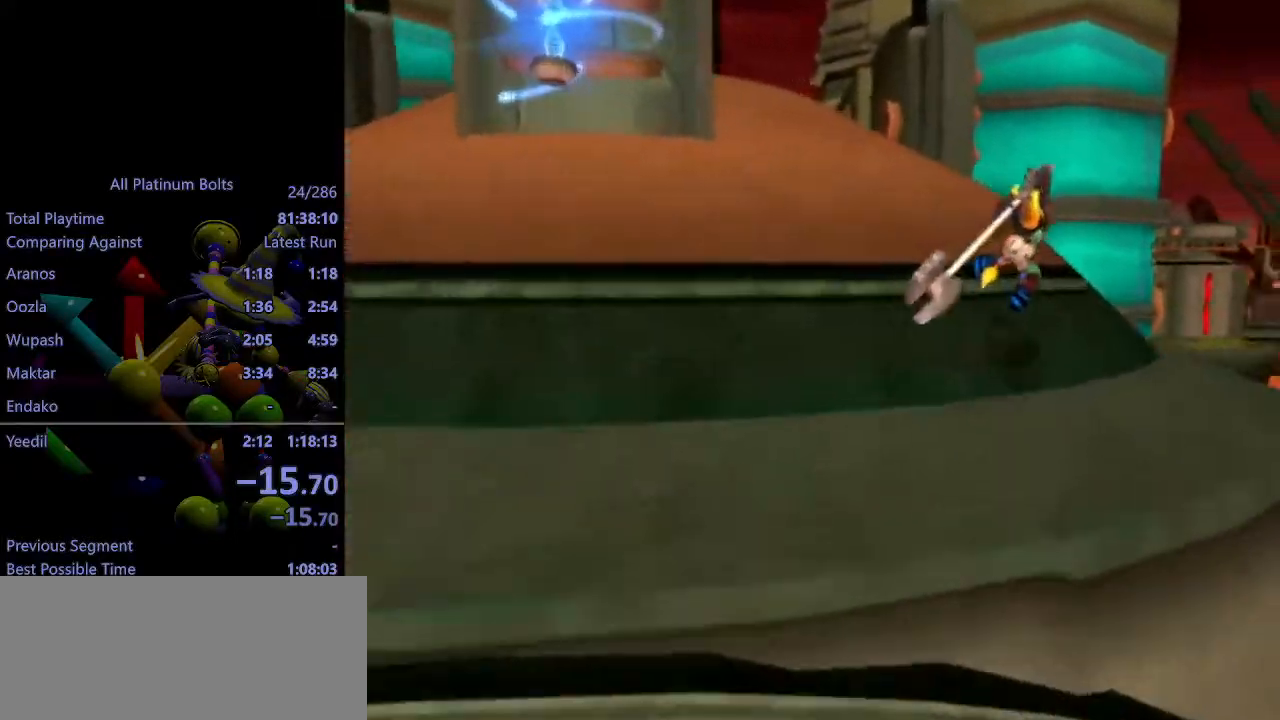
{"buttons": [], "left_stick": "up-left", "right_stick": "center", "events": [[33, "R1", "up"], [83, "R1", "down"], [150, "left_stick", "up"], [167, "R1", "up"], [233, "R1", "down"], [283, "R1", "up"], [333, "R1", "down"], [417, "R1", "up"], [417, "left_stick", "up-left"]]}
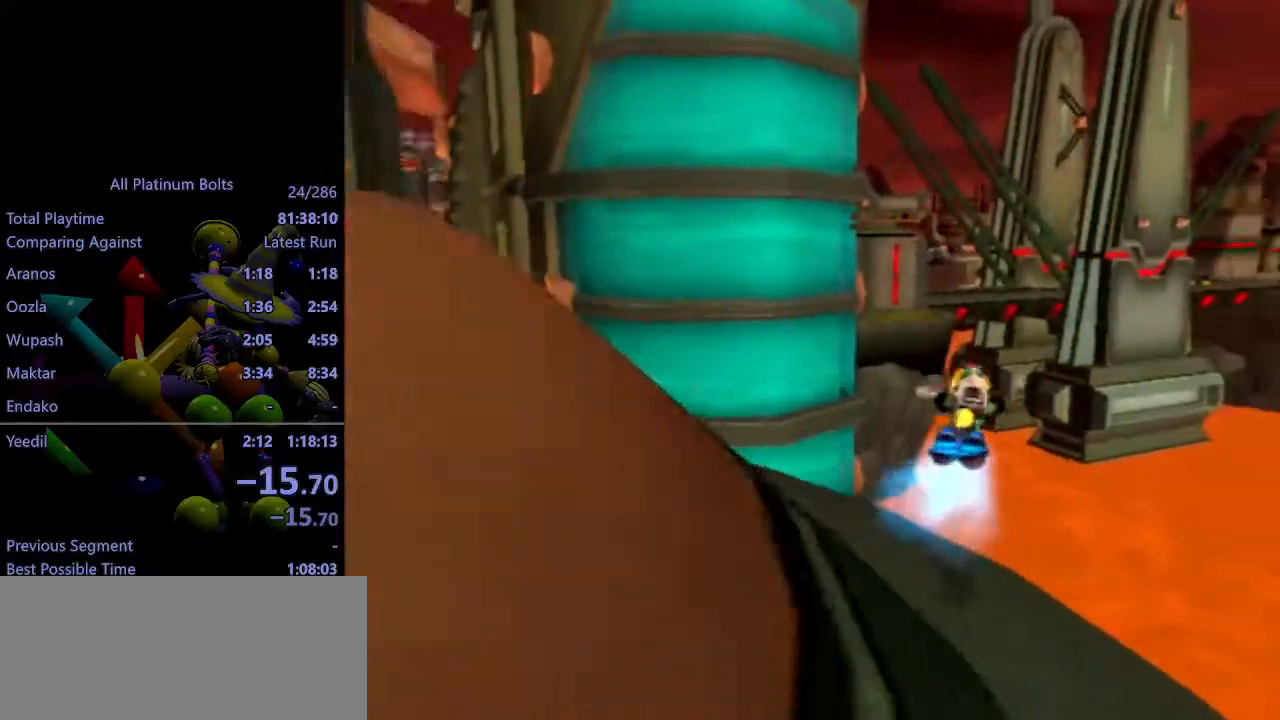
{"buttons": ["L1"], "left_stick": "up-left", "right_stick": "center", "events": [[417, "L1", "down"], [433, "SQUARE", "down"], [483, "SQUARE", "up"]]}
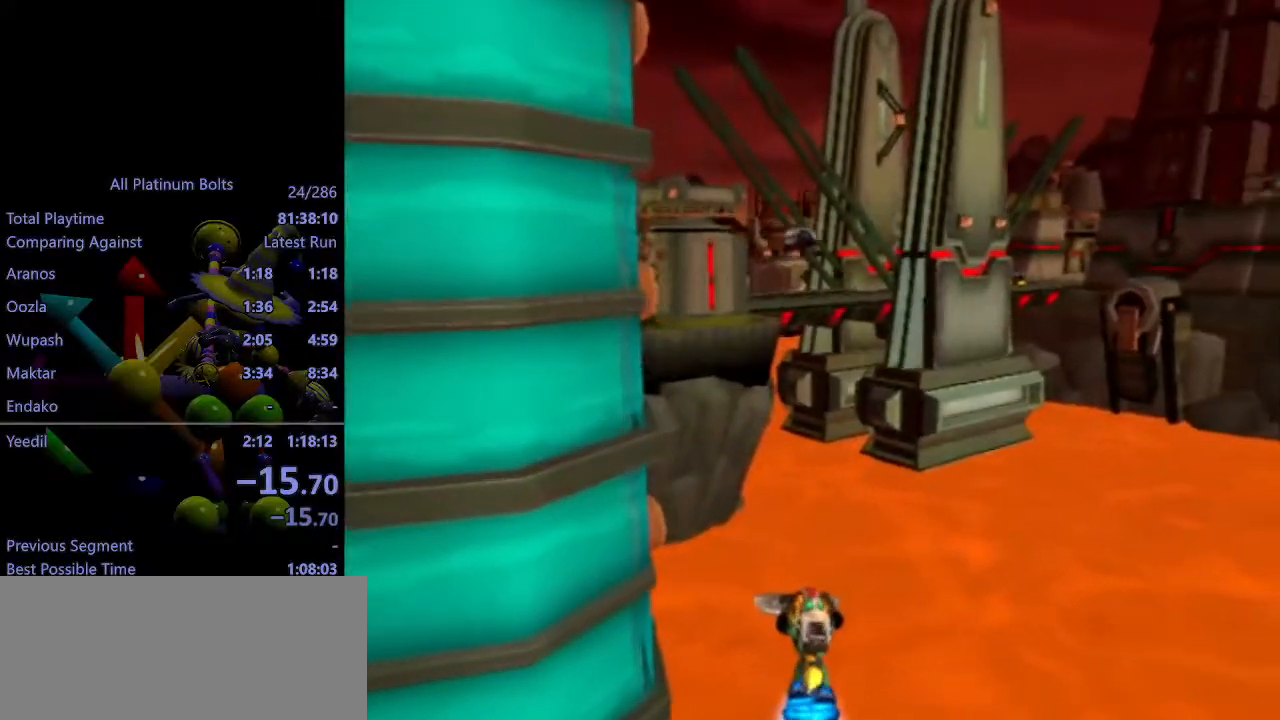
{"buttons": ["L1"], "left_stick": "up-left", "right_stick": "center", "events": [[50, "SQUARE", "down"], [117, "SQUARE", "up"], [183, "SQUARE", "down"], [233, "SQUARE", "up"], [300, "SQUARE", "down"], [383, "SQUARE", "up"]]}